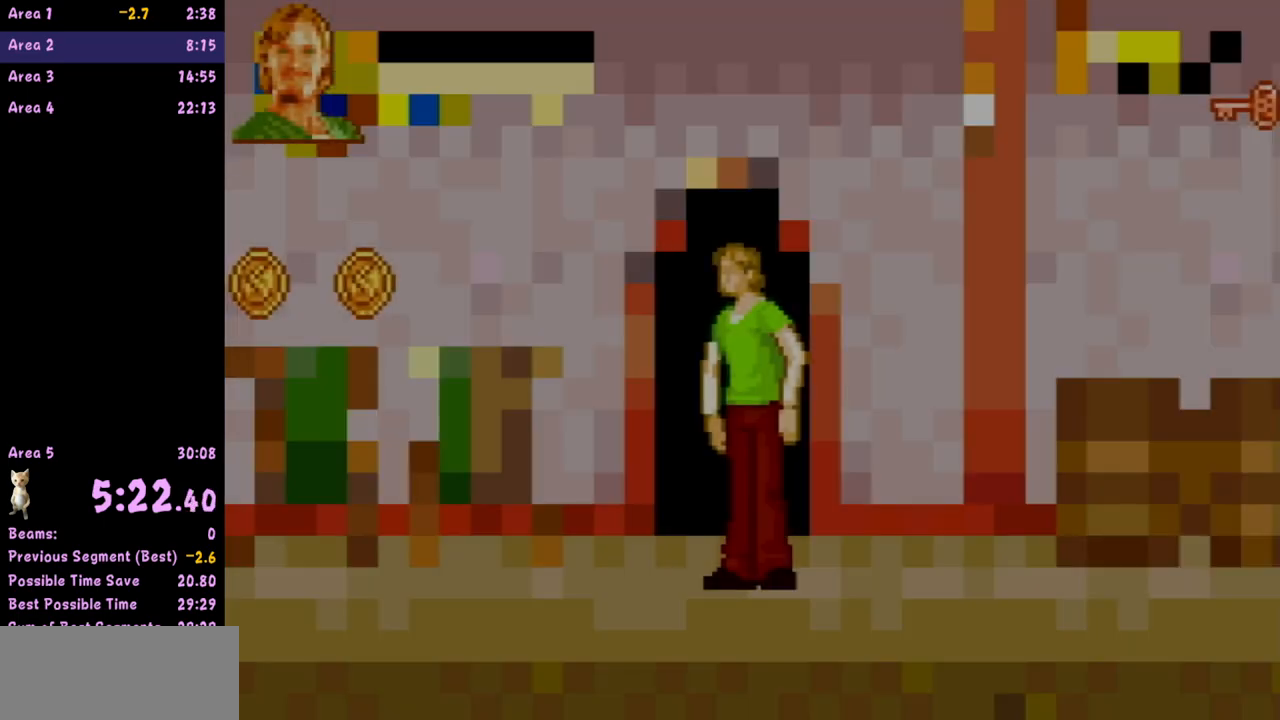
Gameplay with a controller (Nintendo layout); each line is a JSON object with the inputs held at the frame after it. "events" lists button and stick changes between this image and that frame as [ms after this image, input, new state], when the widget could be followed in between. Not read: L3 R3 right_stick.
{"buttons": [], "left_stick": "left", "events": [[283, "left_stick", "left"]]}
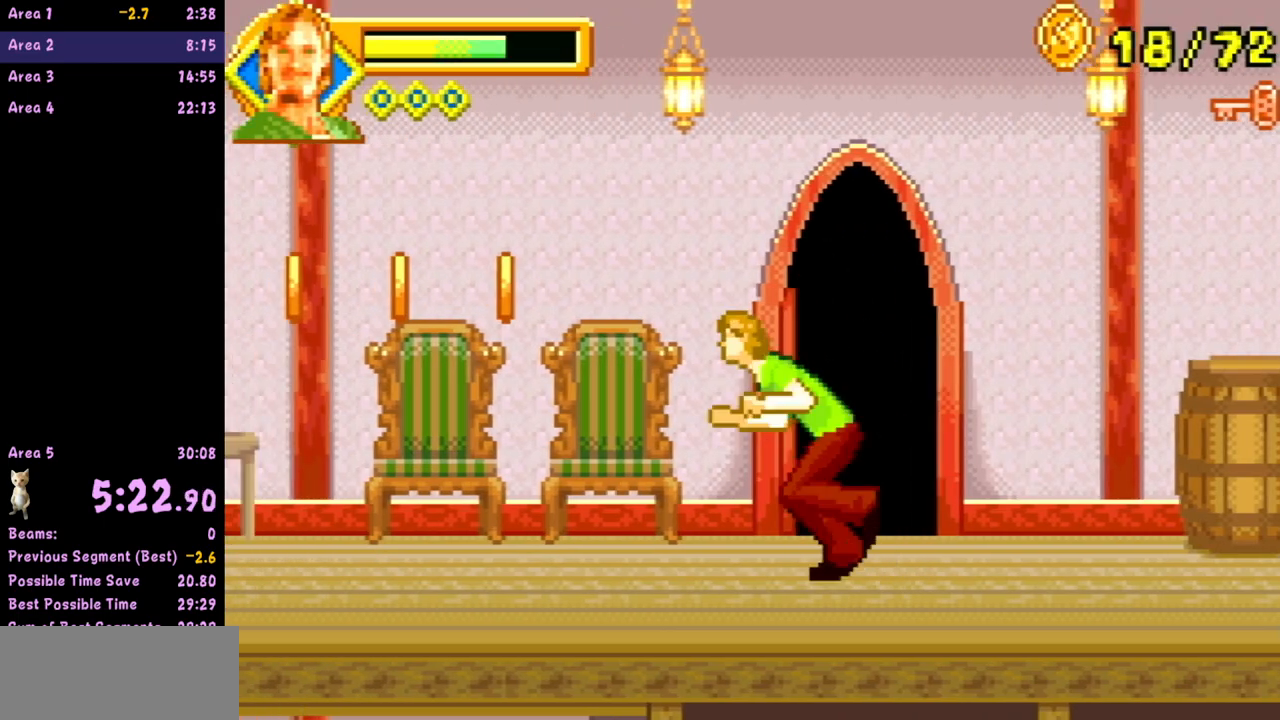
{"buttons": ["A"], "left_stick": "left", "events": [[333, "A", "down"]]}
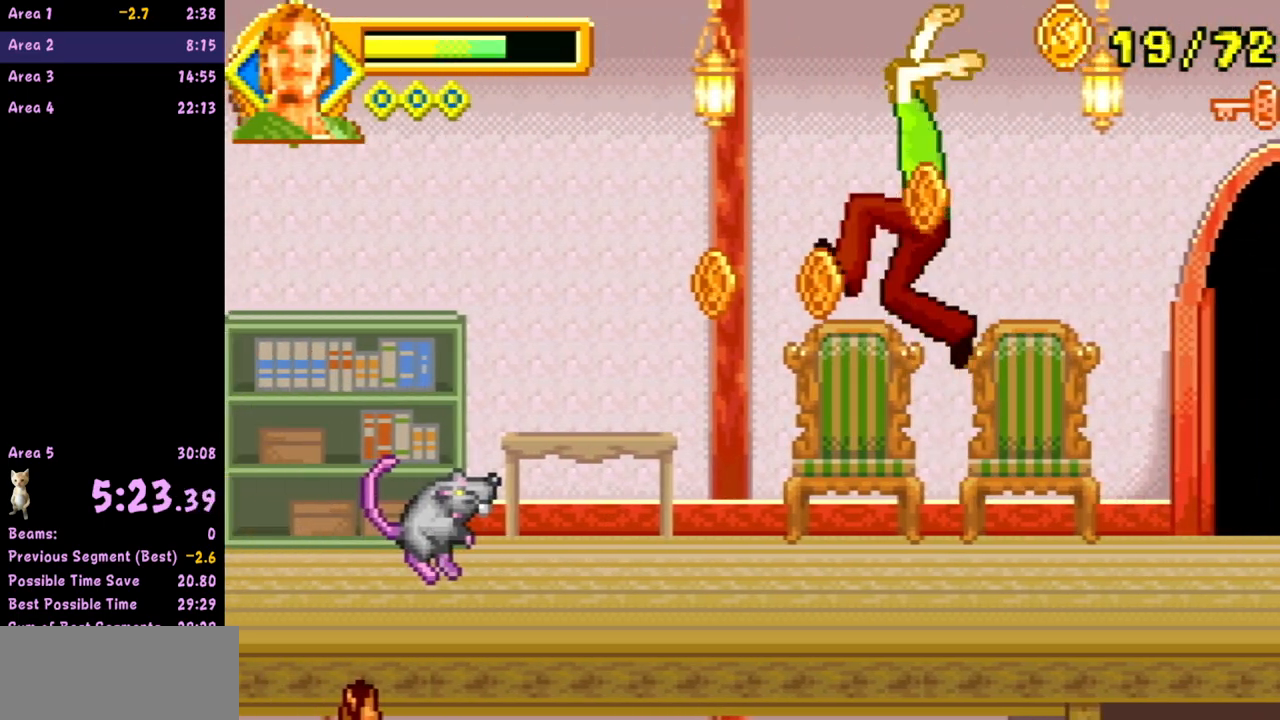
{"buttons": [], "left_stick": "left", "events": [[483, "A", "up"]]}
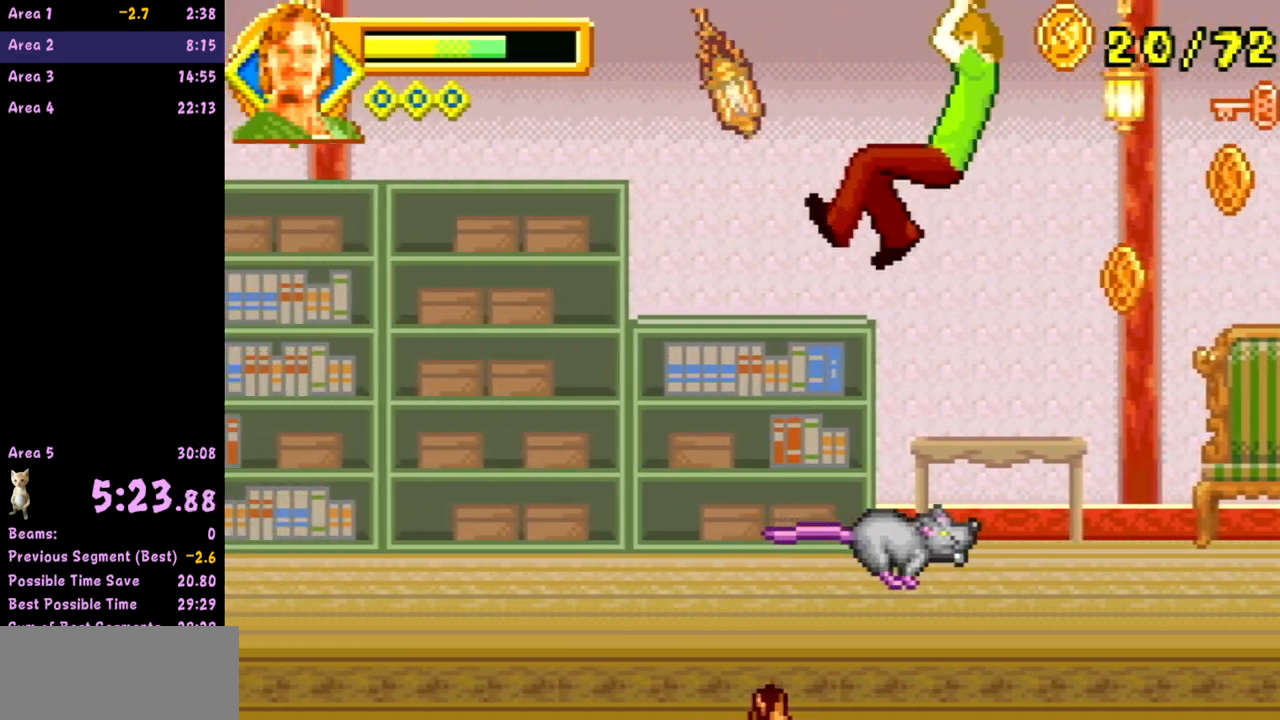
{"buttons": [], "left_stick": "left", "events": []}
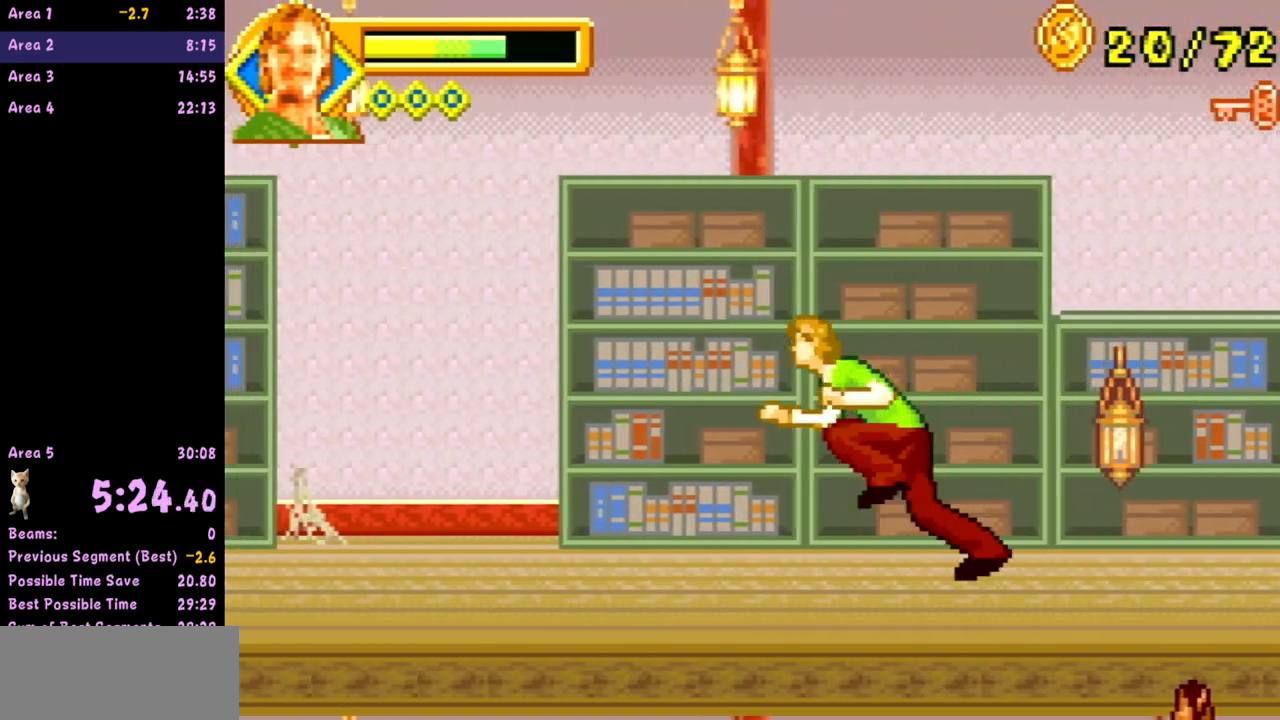
{"buttons": [], "left_stick": "left", "events": []}
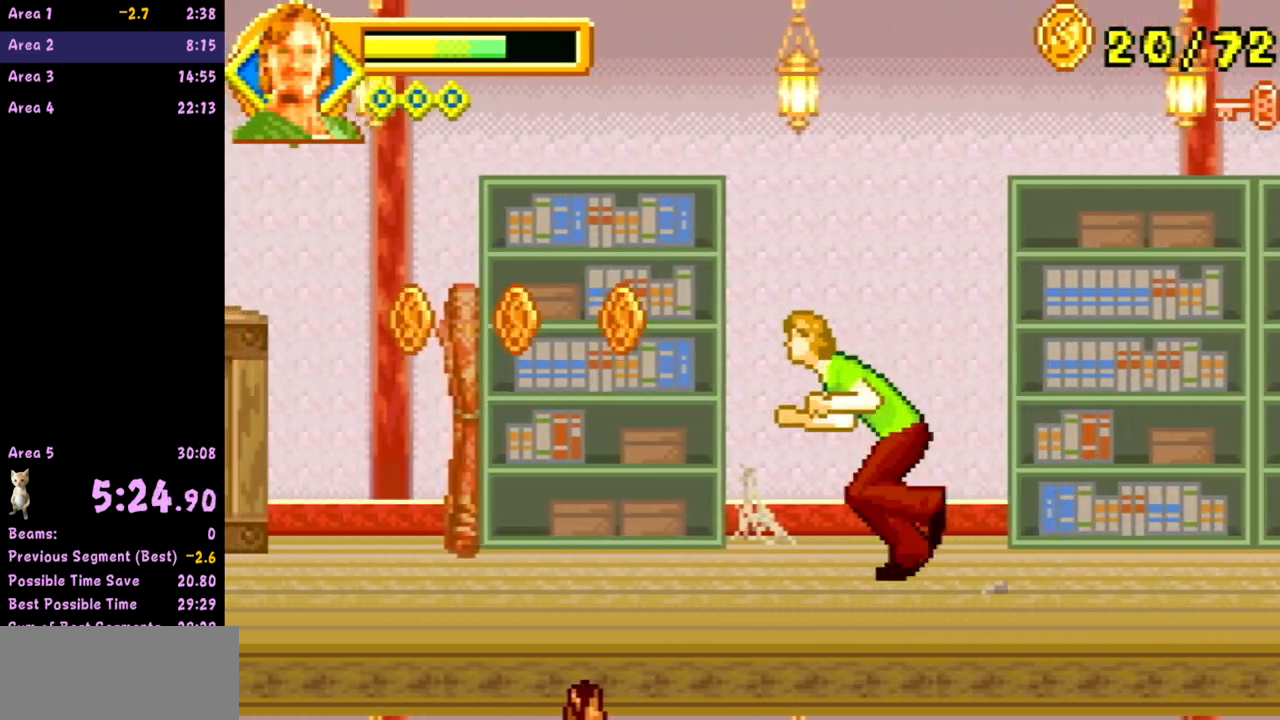
{"buttons": [], "left_stick": "left", "events": []}
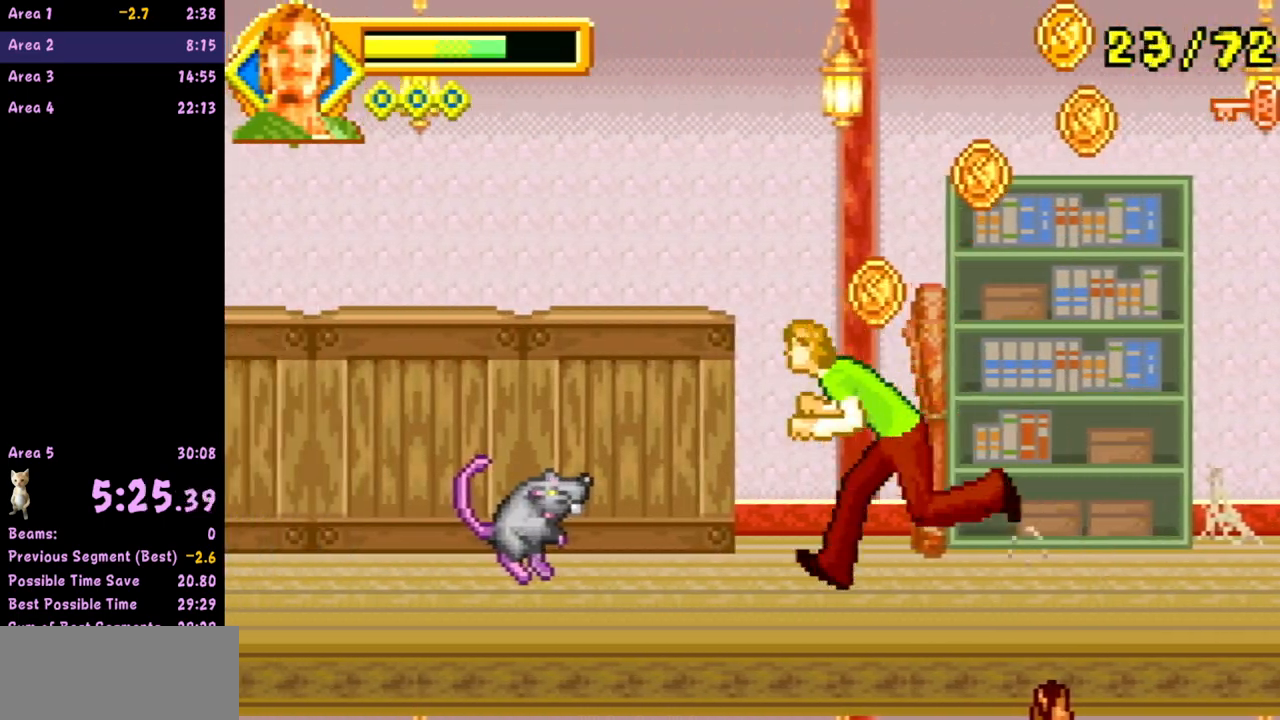
{"buttons": ["A"], "left_stick": "left", "events": [[133, "A", "down"]]}
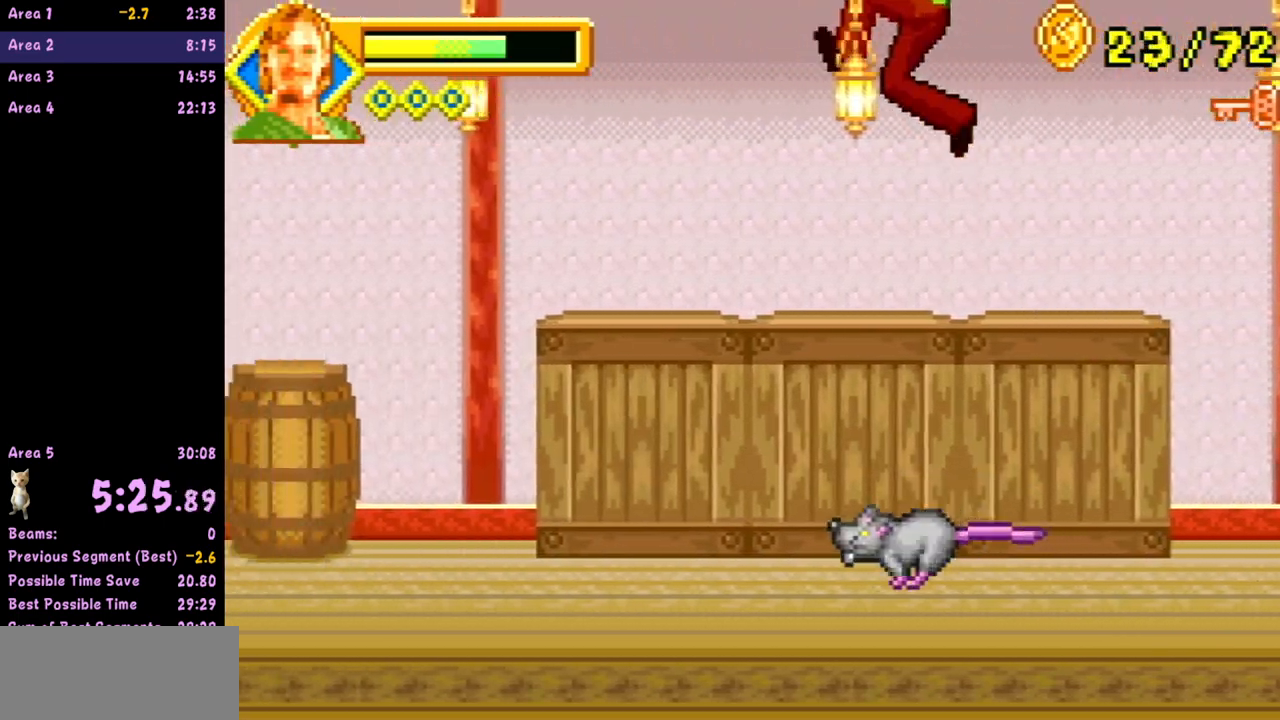
{"buttons": [], "left_stick": "left", "events": [[217, "A", "up"]]}
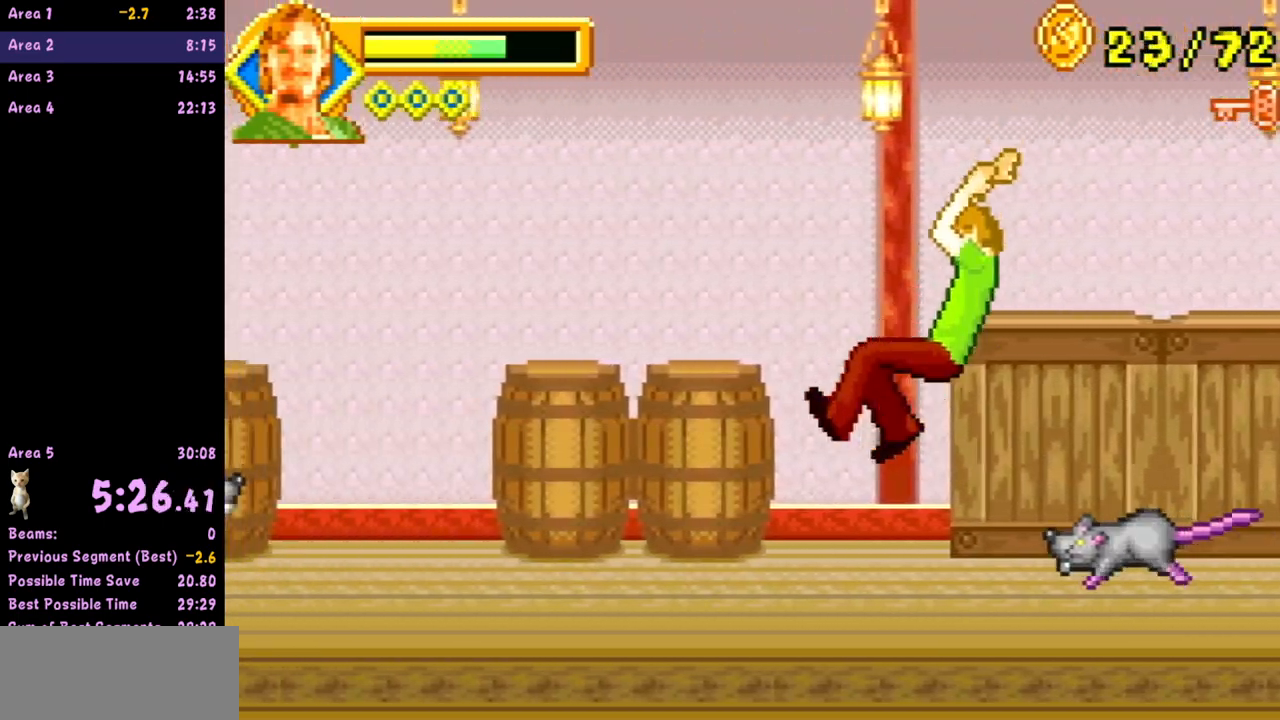
{"buttons": ["A"], "left_stick": "left", "events": [[483, "A", "down"]]}
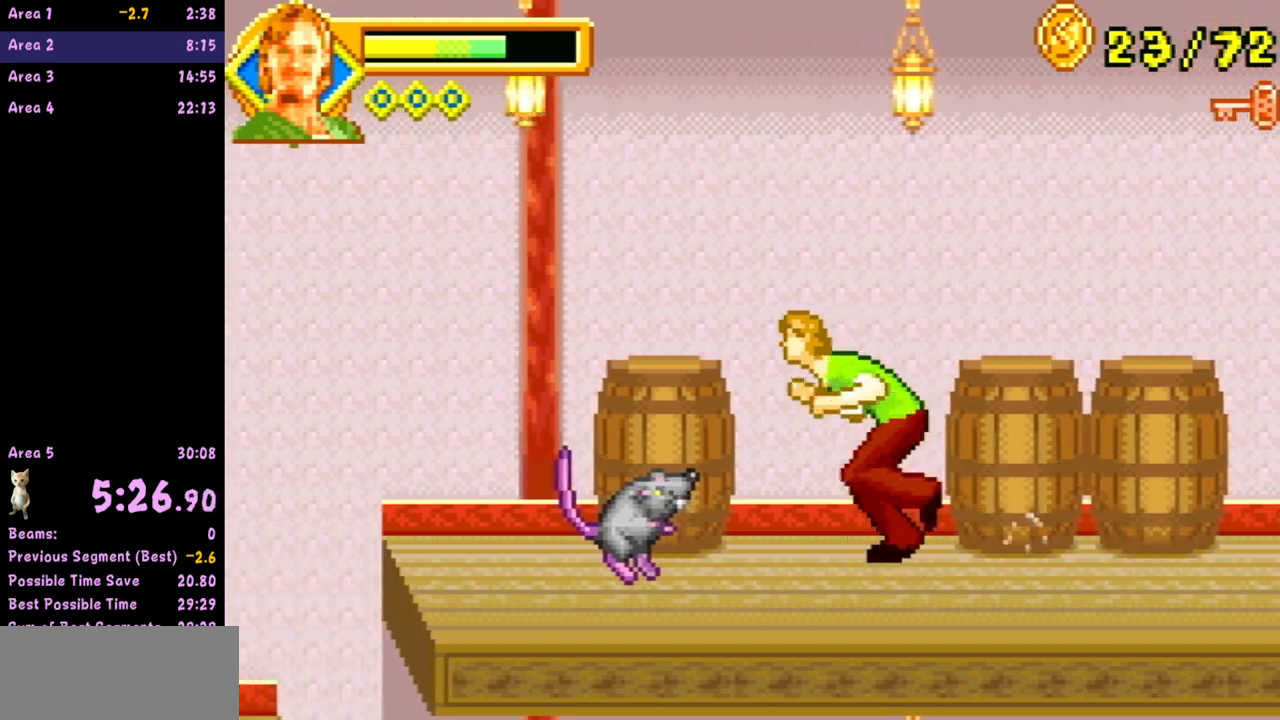
{"buttons": [], "left_stick": "left", "events": [[367, "A", "up"]]}
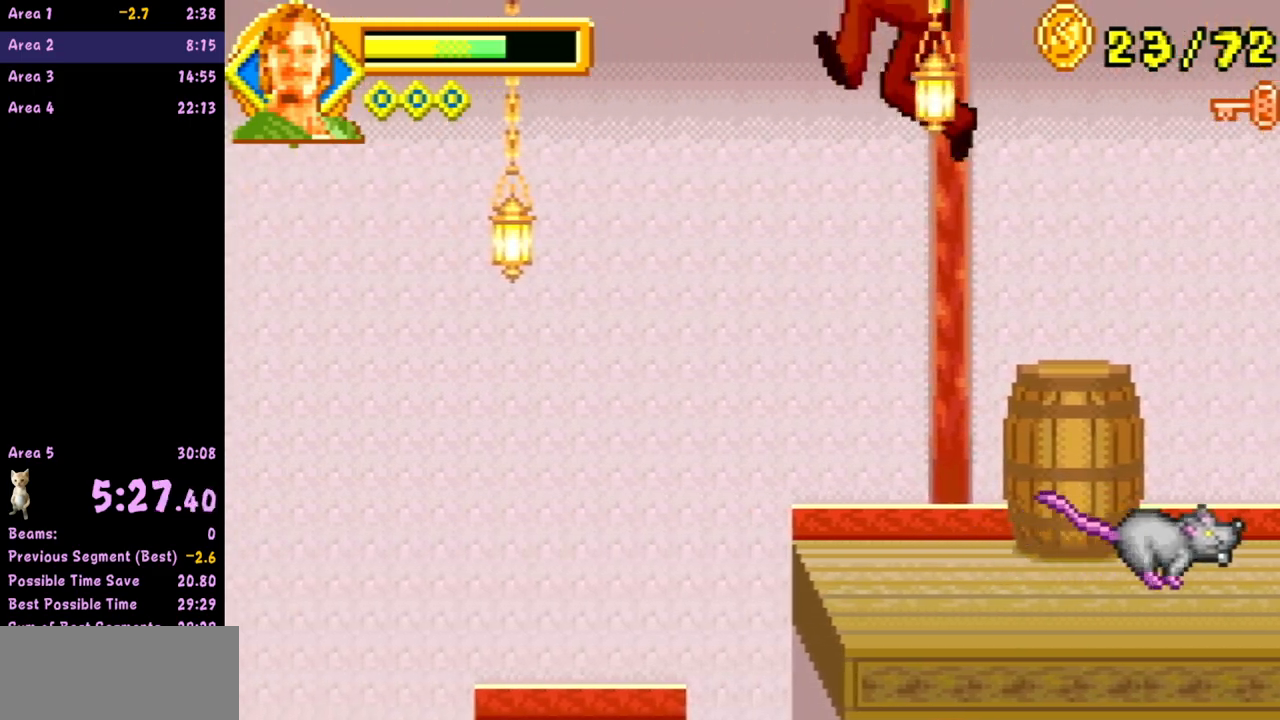
{"buttons": [], "left_stick": "right", "events": [[17, "left_stick", "right"], [200, "left_stick", "center"], [250, "left_stick", "right"]]}
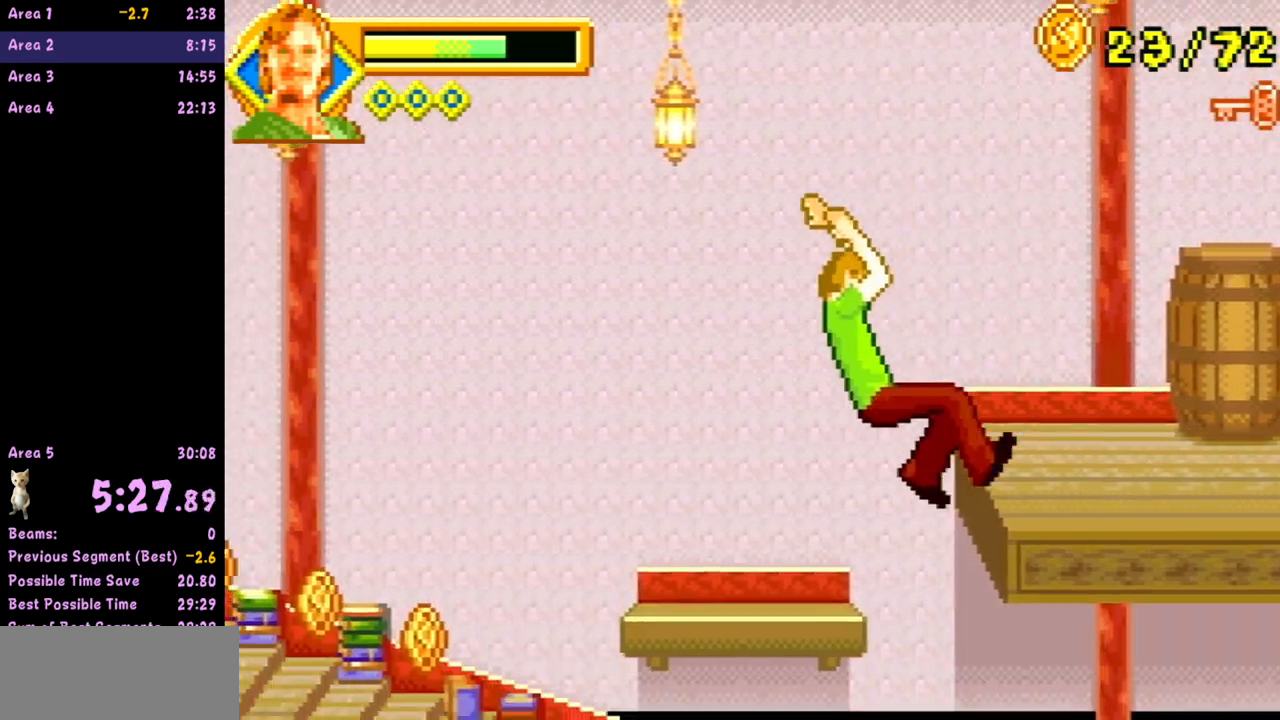
{"buttons": [], "left_stick": "right", "events": []}
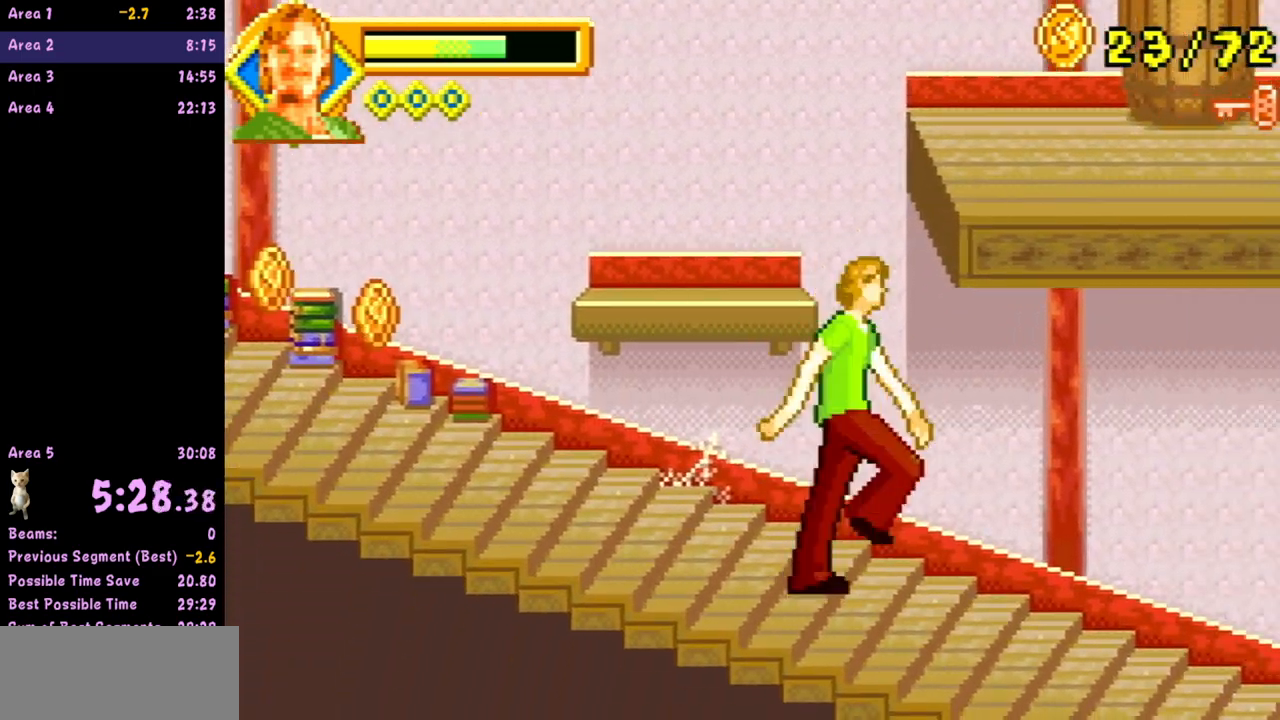
{"buttons": [], "left_stick": "right", "events": []}
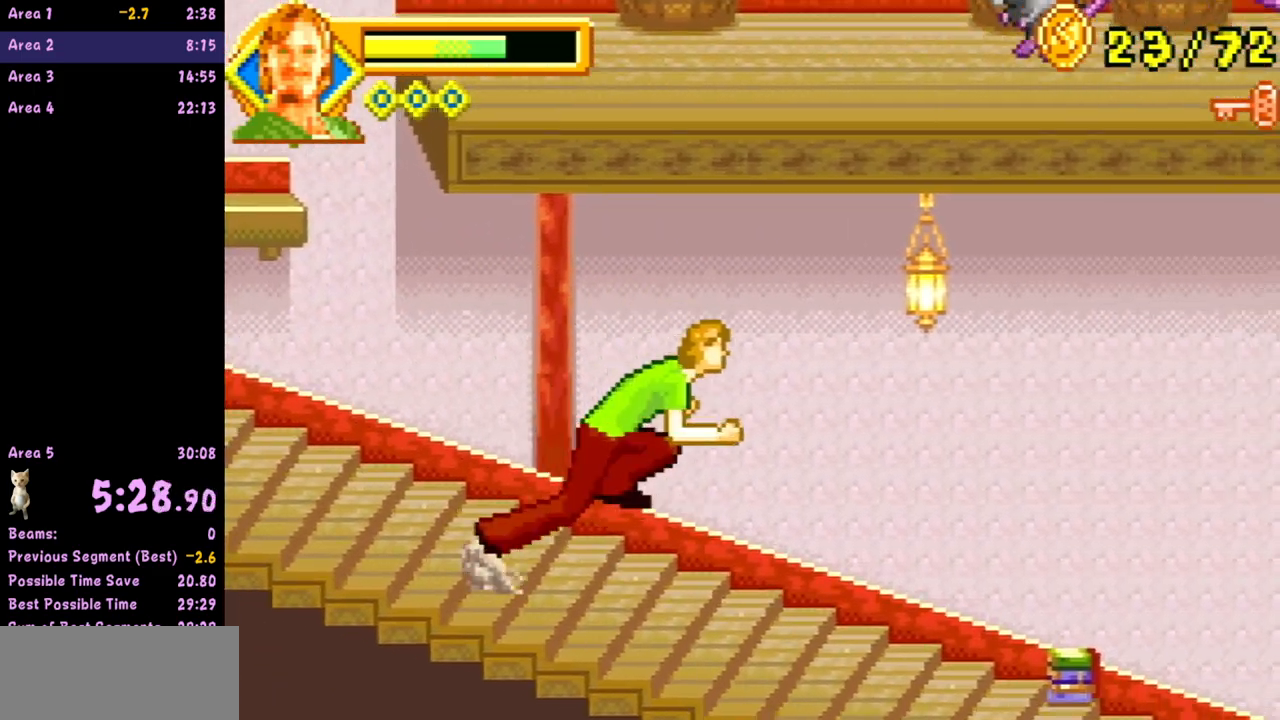
{"buttons": [], "left_stick": "right", "events": []}
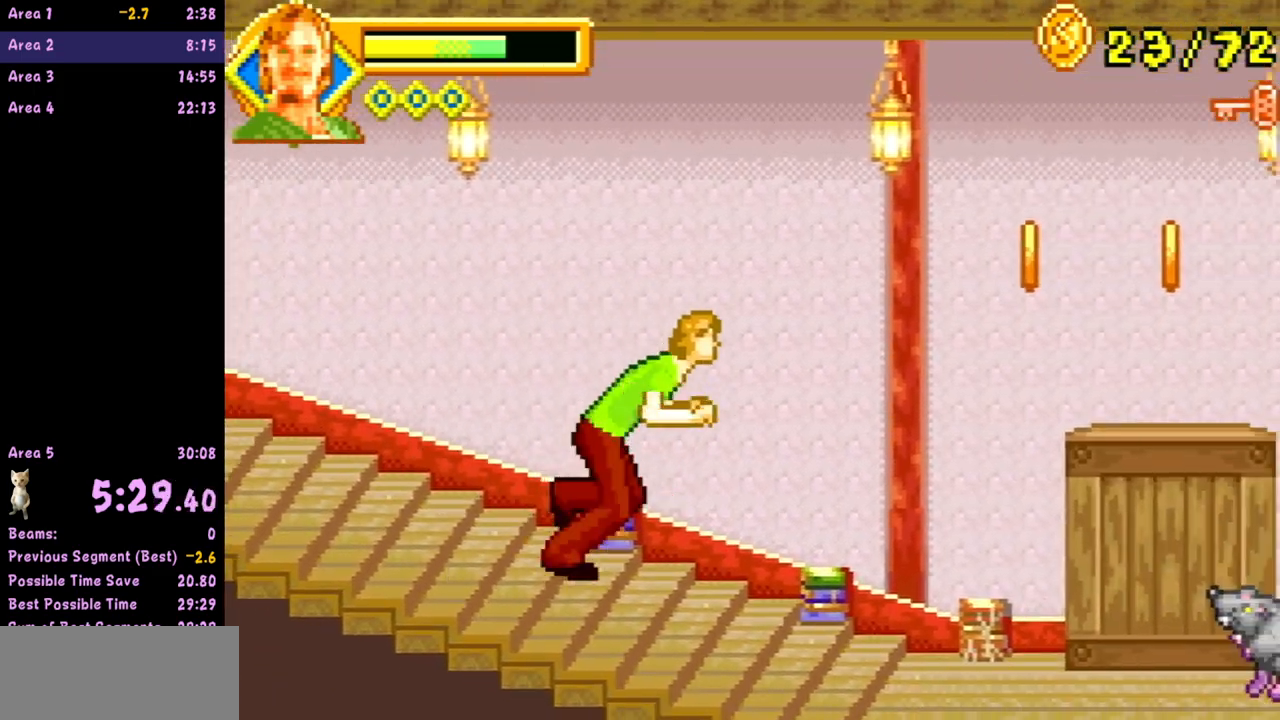
{"buttons": ["A"], "left_stick": "right", "events": [[367, "A", "down"]]}
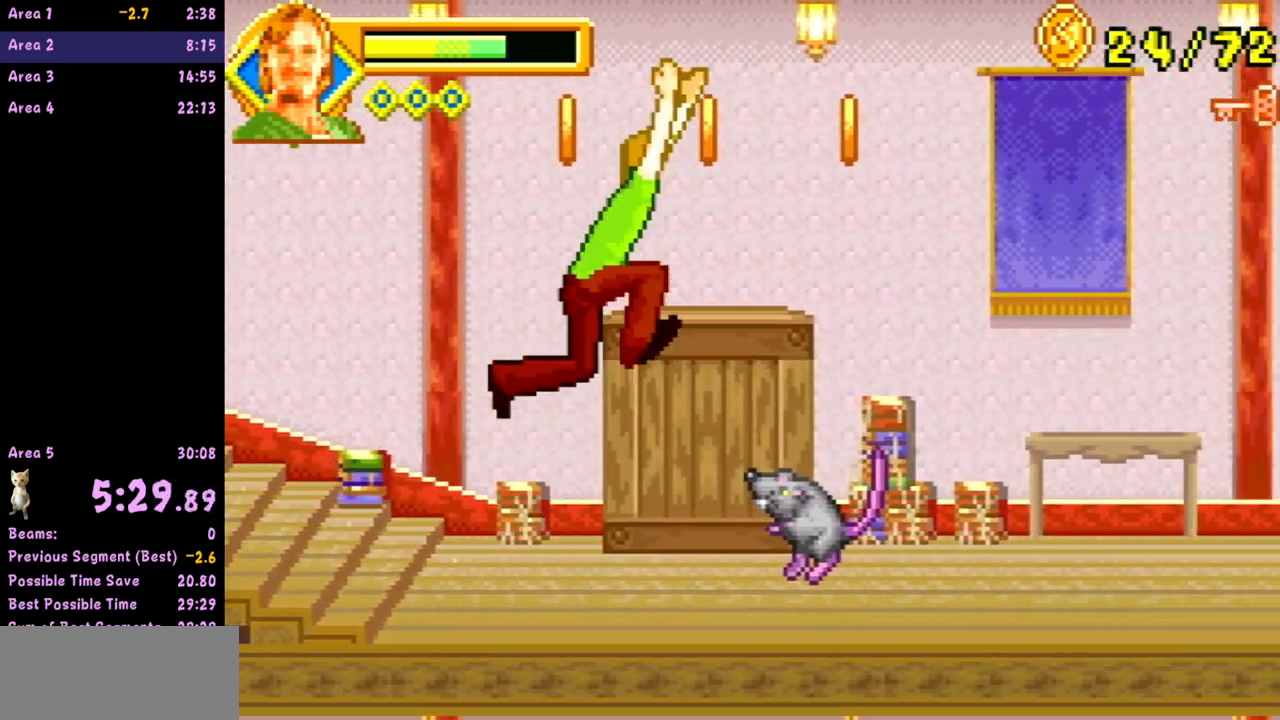
{"buttons": ["A"], "left_stick": "right", "events": []}
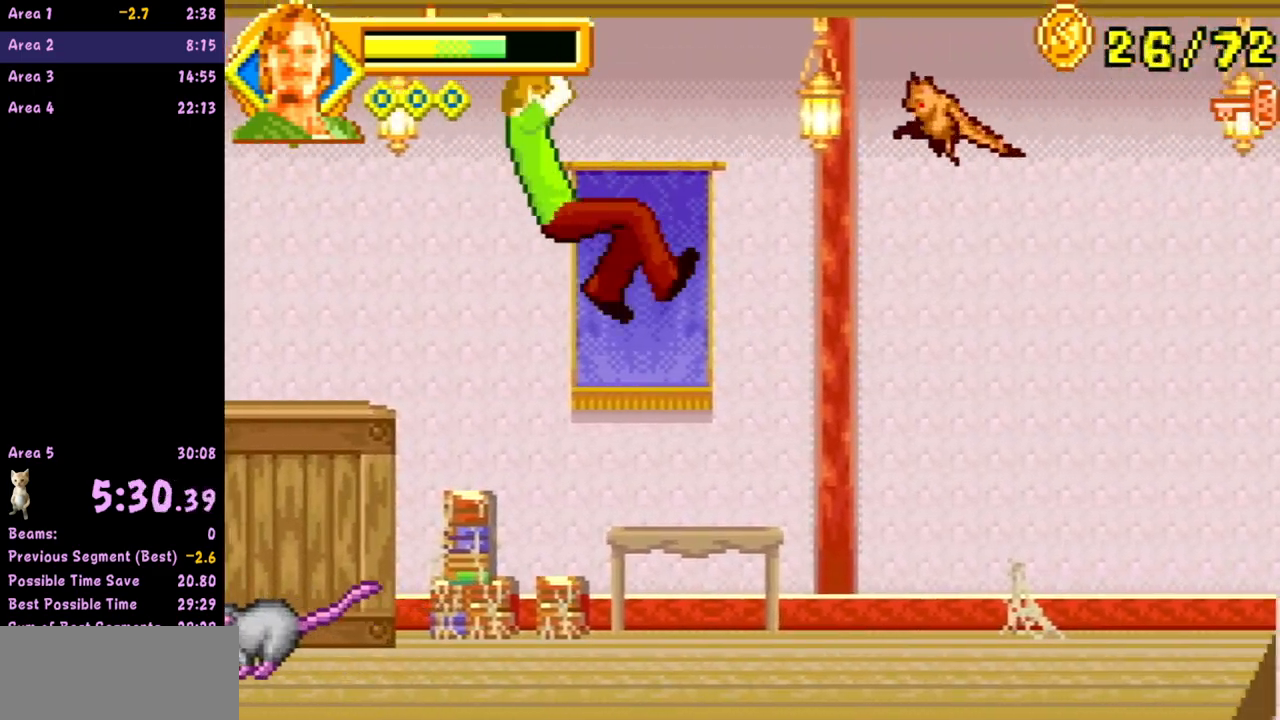
{"buttons": [], "left_stick": "right", "events": [[100, "A", "up"]]}
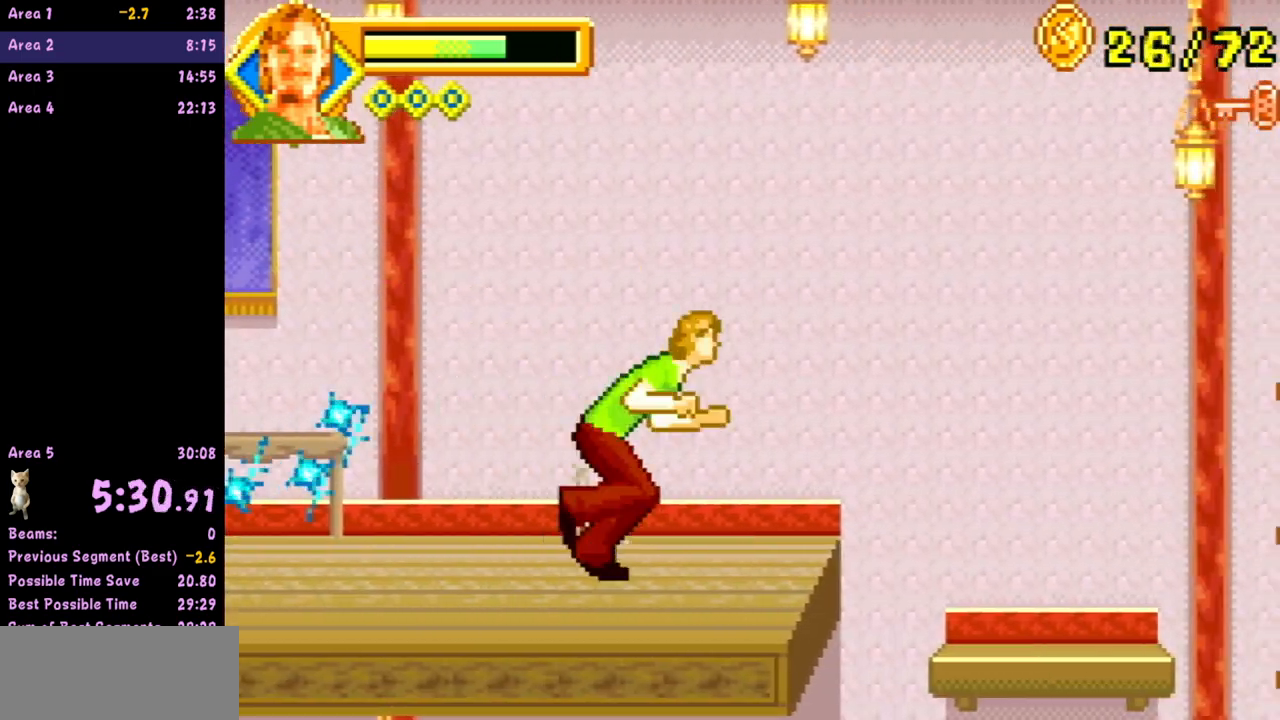
{"buttons": [], "left_stick": "left", "events": [[267, "left_stick", "left"]]}
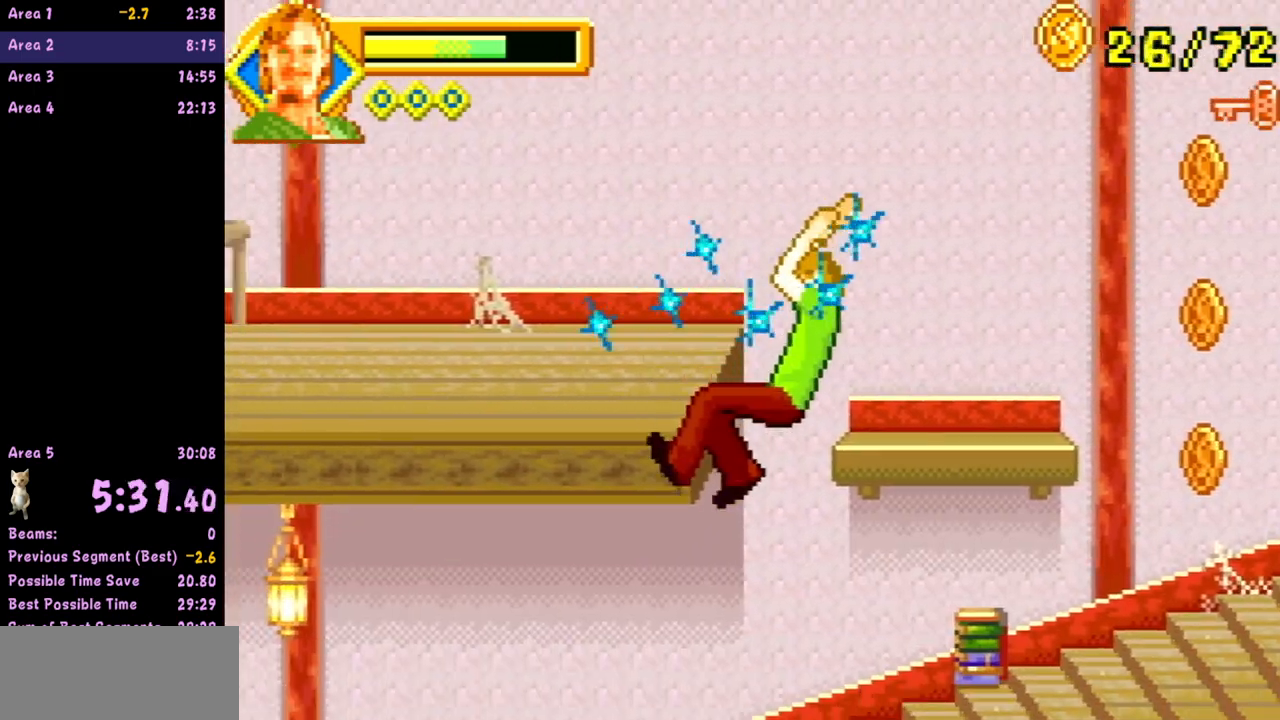
{"buttons": [], "left_stick": "left", "events": []}
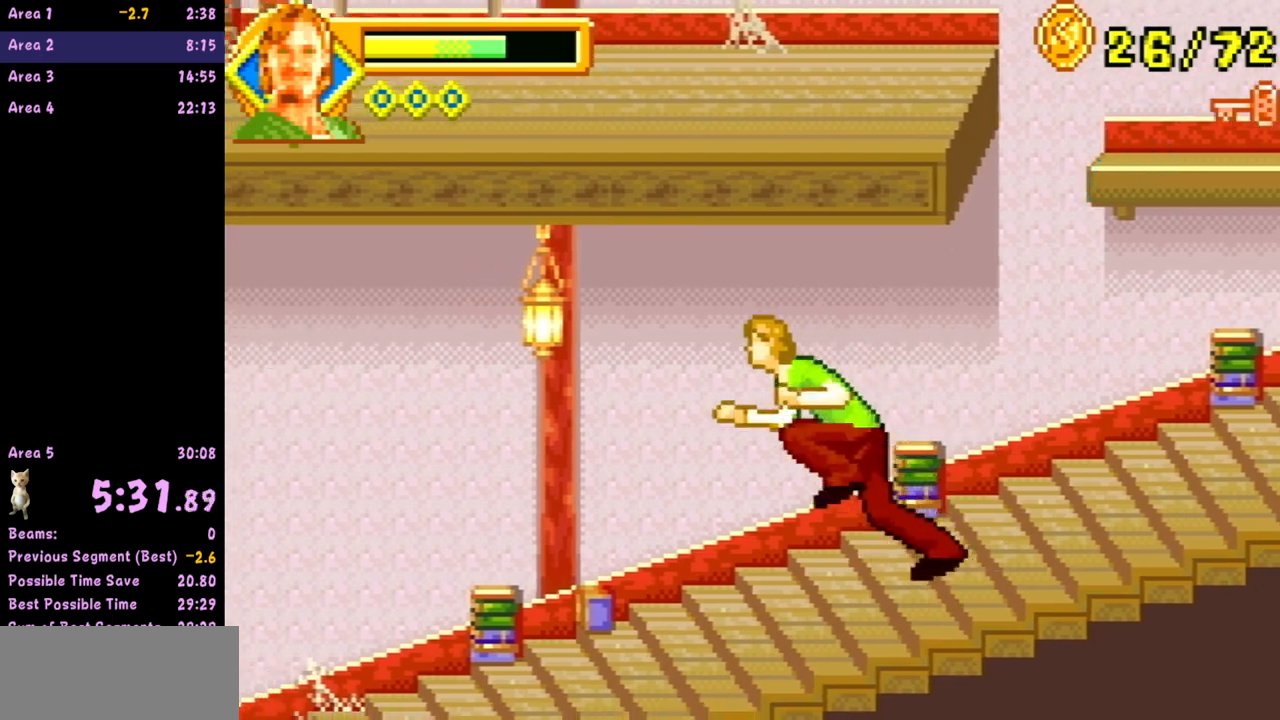
{"buttons": [], "left_stick": "left", "events": []}
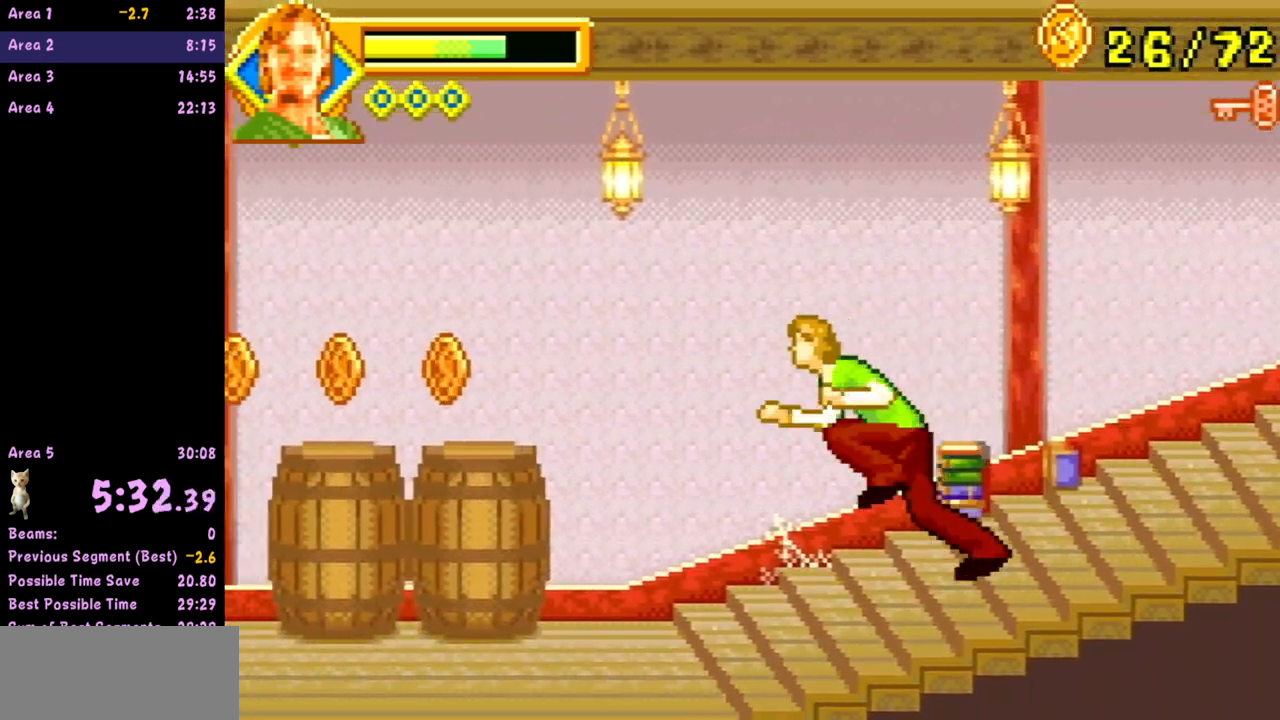
{"buttons": [], "left_stick": "left", "events": []}
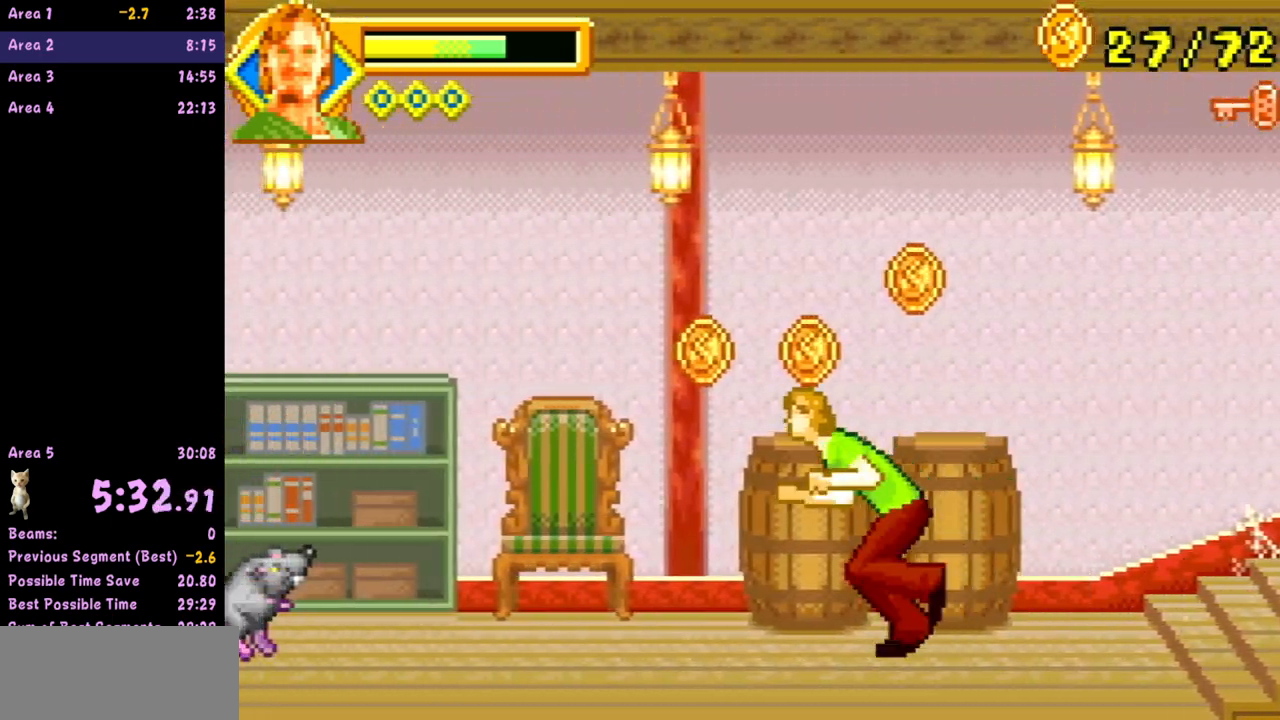
{"buttons": ["A"], "left_stick": "center", "events": [[233, "A", "down"], [500, "left_stick", "center"]]}
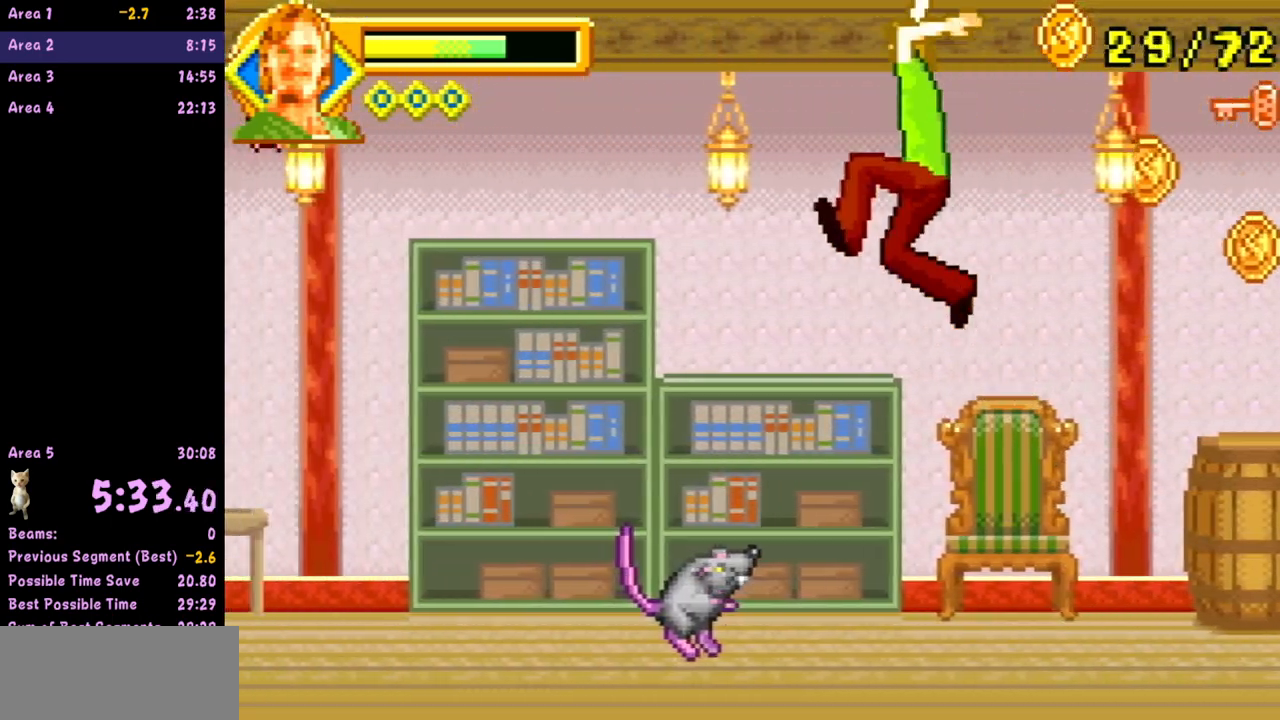
{"buttons": [], "left_stick": "left", "events": [[17, "left_stick", "left"], [400, "A", "up"]]}
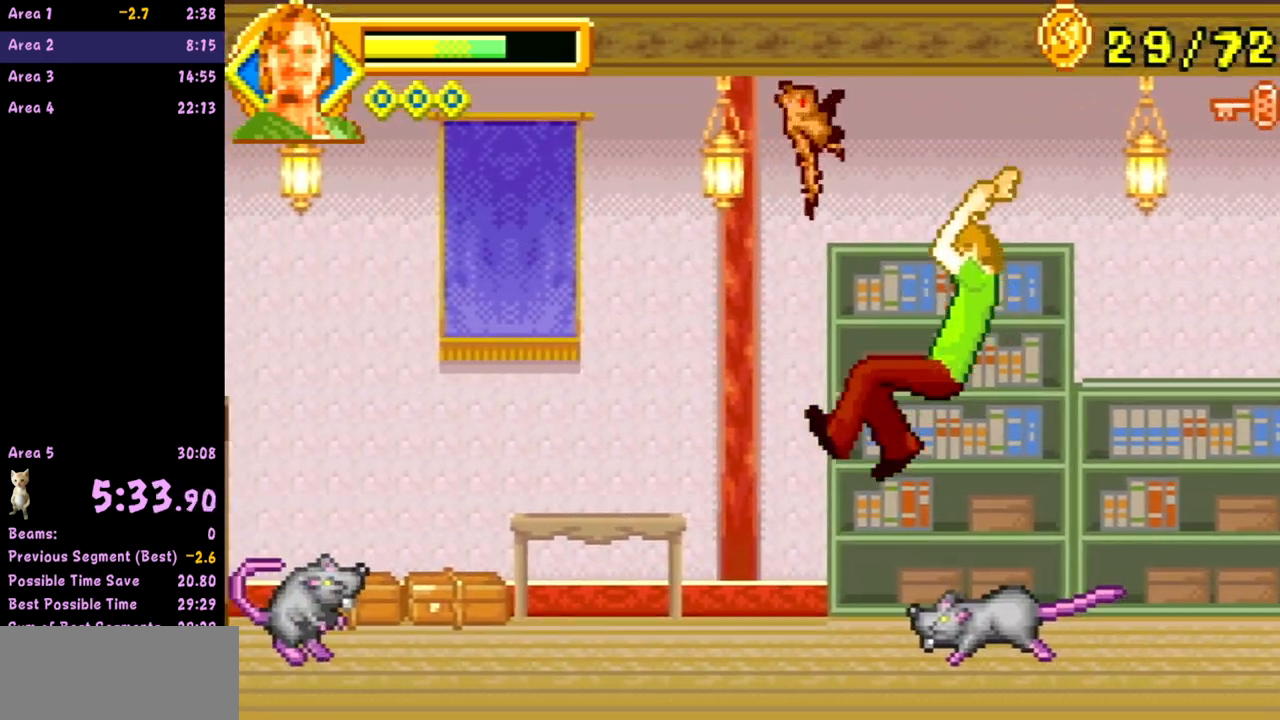
{"buttons": ["A"], "left_stick": "left", "events": [[467, "A", "down"]]}
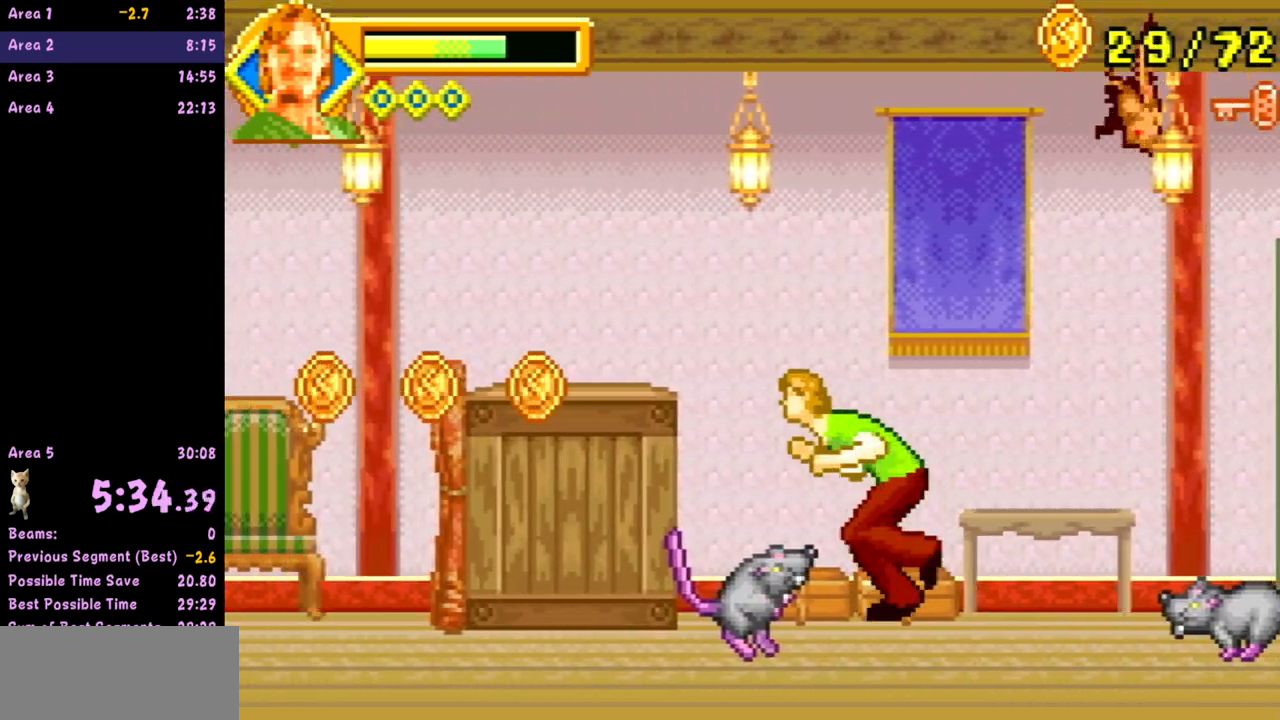
{"buttons": ["A"], "left_stick": "left", "events": []}
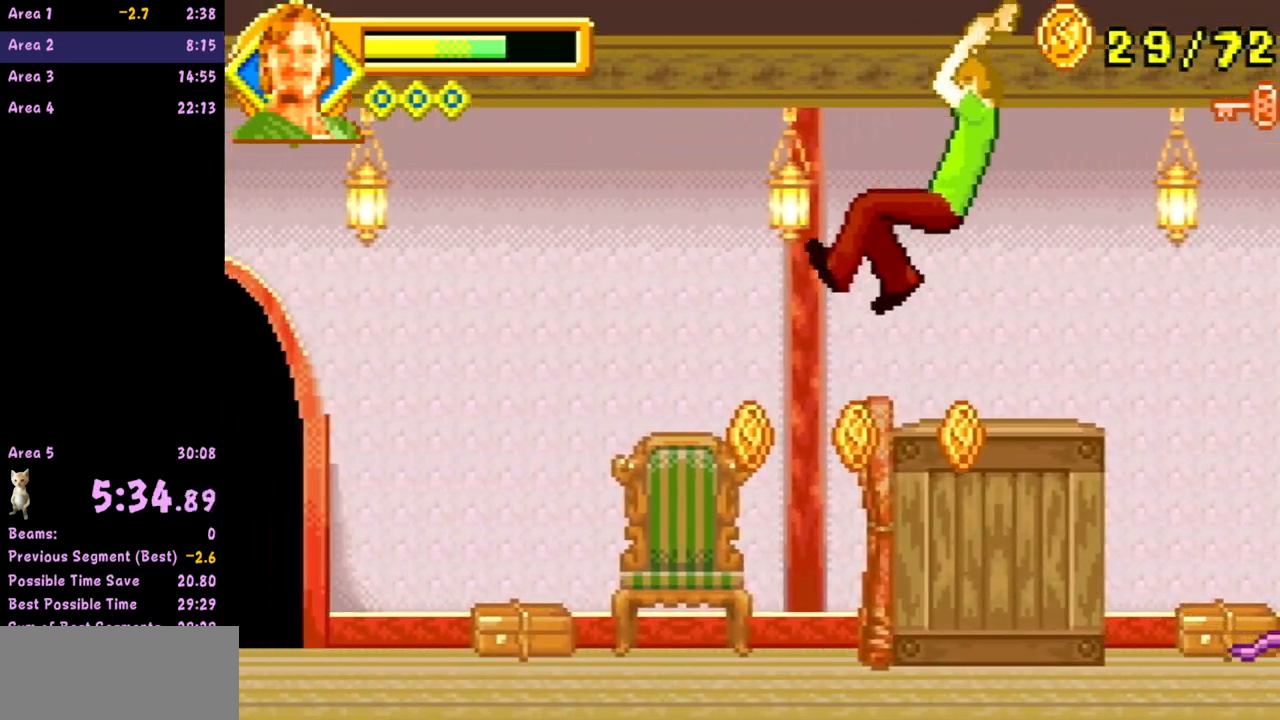
{"buttons": [], "left_stick": "left", "events": [[267, "A", "up"]]}
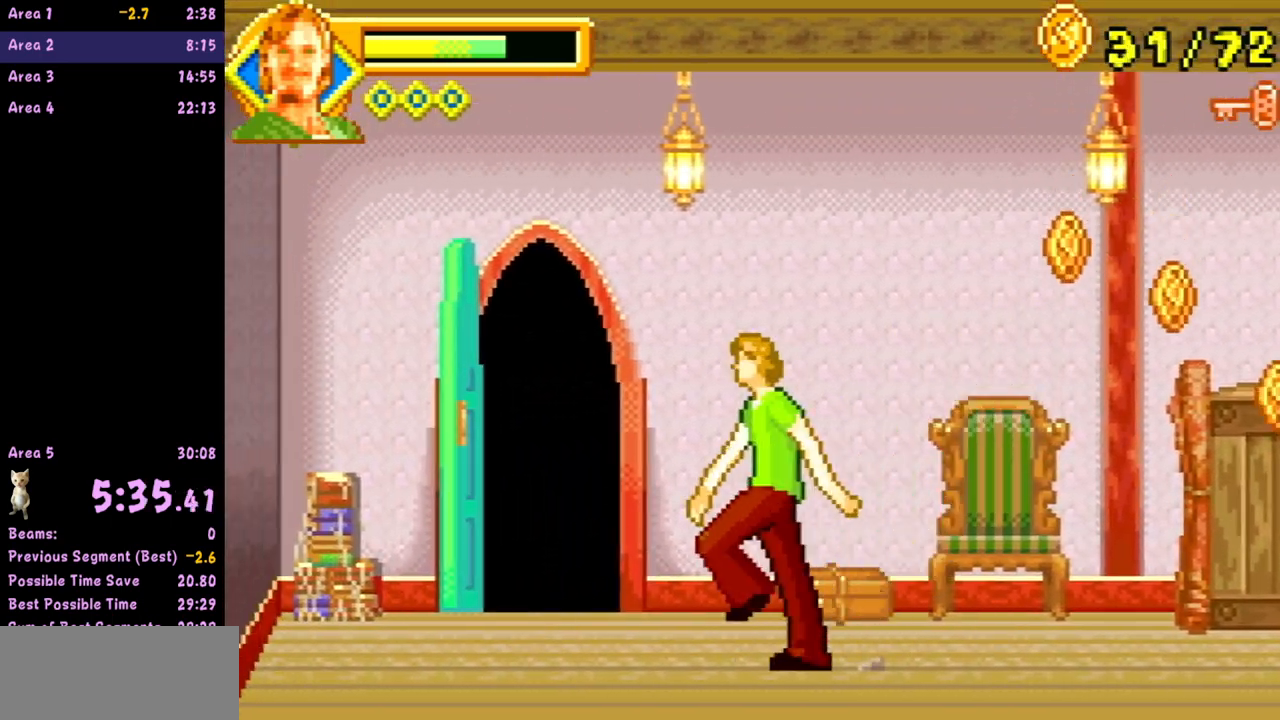
{"buttons": [], "left_stick": "up", "events": [[83, "left_stick", "center"], [183, "left_stick", "left"], [400, "left_stick", "up"]]}
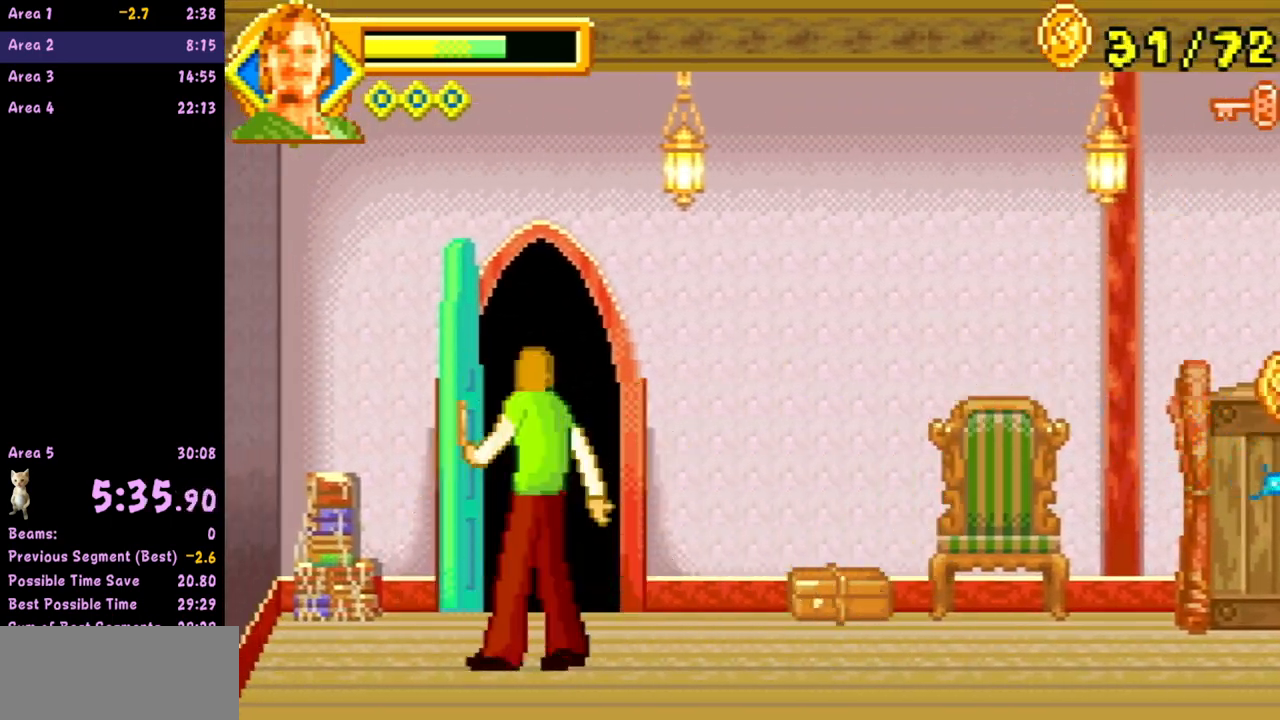
{"buttons": [], "left_stick": "up", "events": []}
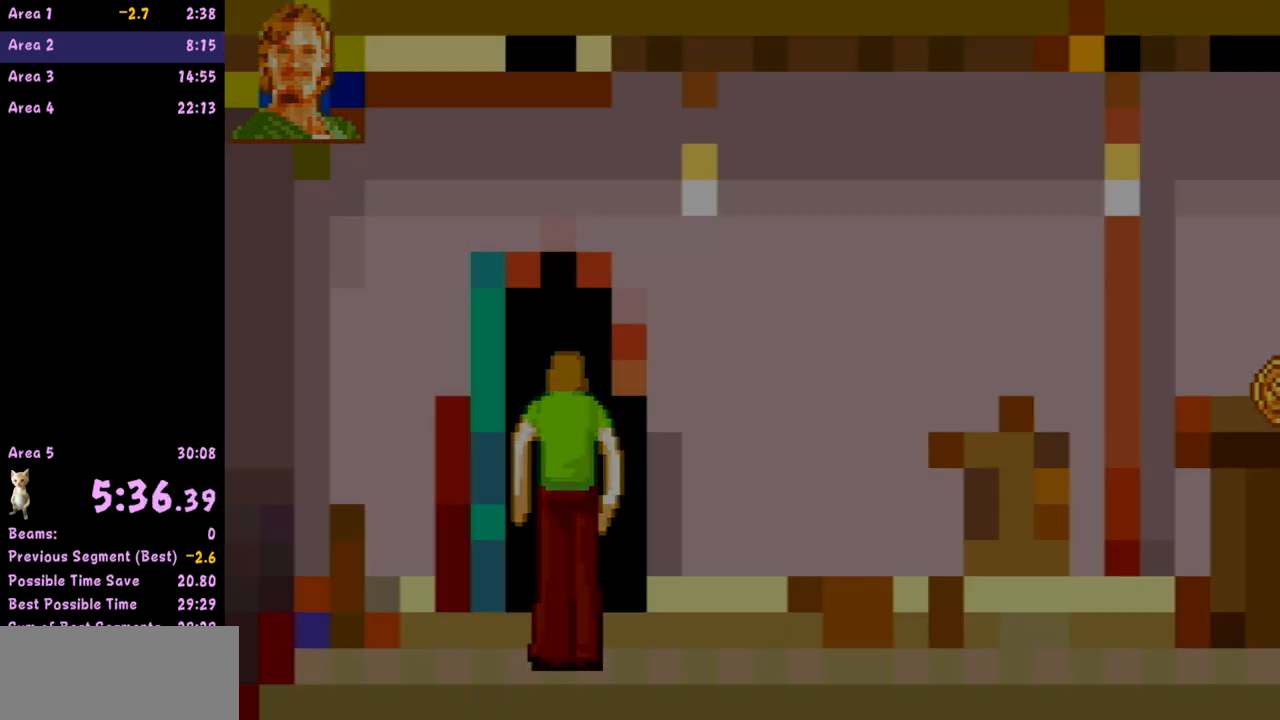
{"buttons": [], "left_stick": "center", "events": [[200, "left_stick", "center"]]}
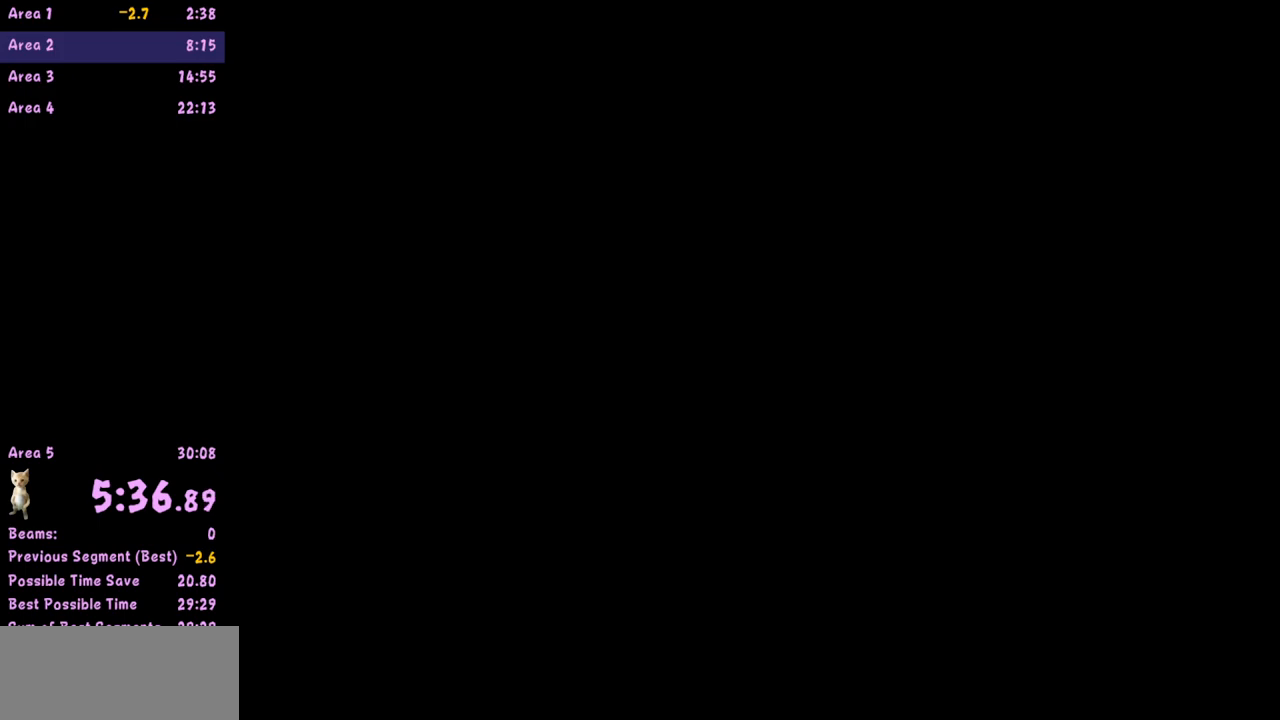
{"buttons": [], "left_stick": "center", "events": []}